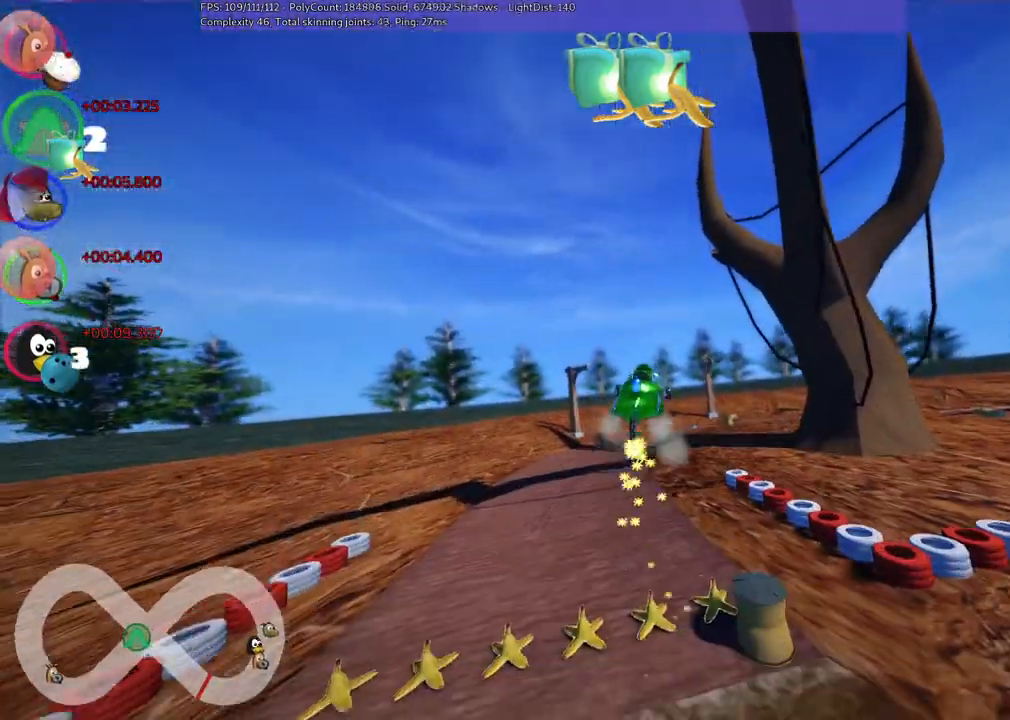
Gameplay with keyboard; each line is a JSON object with the keys held at the frame after it. "events" lists presses ("down") and releases ("up") of ".", "/", "alt_r", "b", "c", "comma", "ctrl_r", "d", "down", "f", "g", "h", "j", "k", "l", "left", "m", "n", "quote", "return", "right", "semicolon", "shift_r", "space", "super", "up" and "v" between this image and that frame as [ms after this image, input, new state], when the widget could be followed in between. No other keys are recorded. Mouse input is not recorded.
{"keys": ["m", "right", "up"], "events": [[333, "right", "down"], [483, "left", "up"]]}
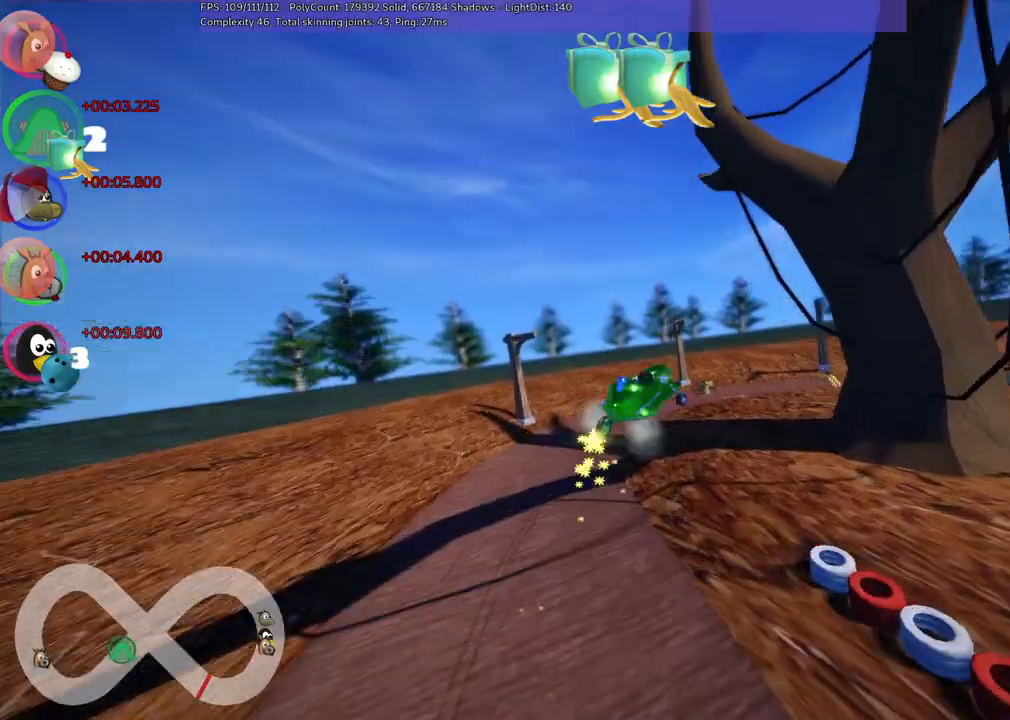
{"keys": ["m", "right", "up"], "events": []}
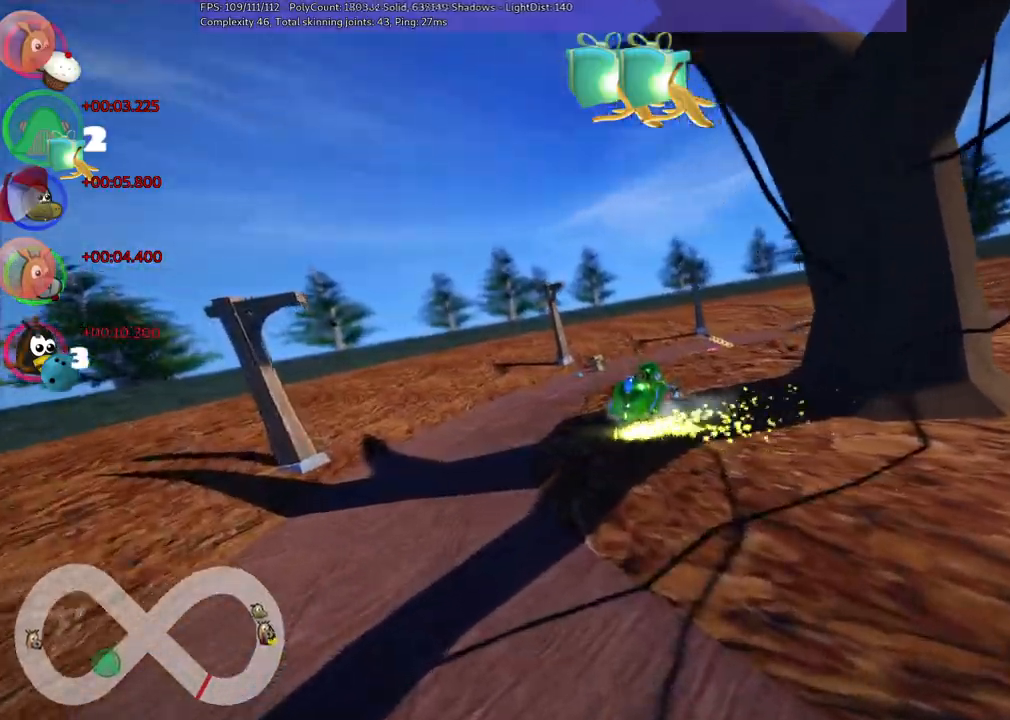
{"keys": ["right", "up"], "events": [[483, "m", "up"]]}
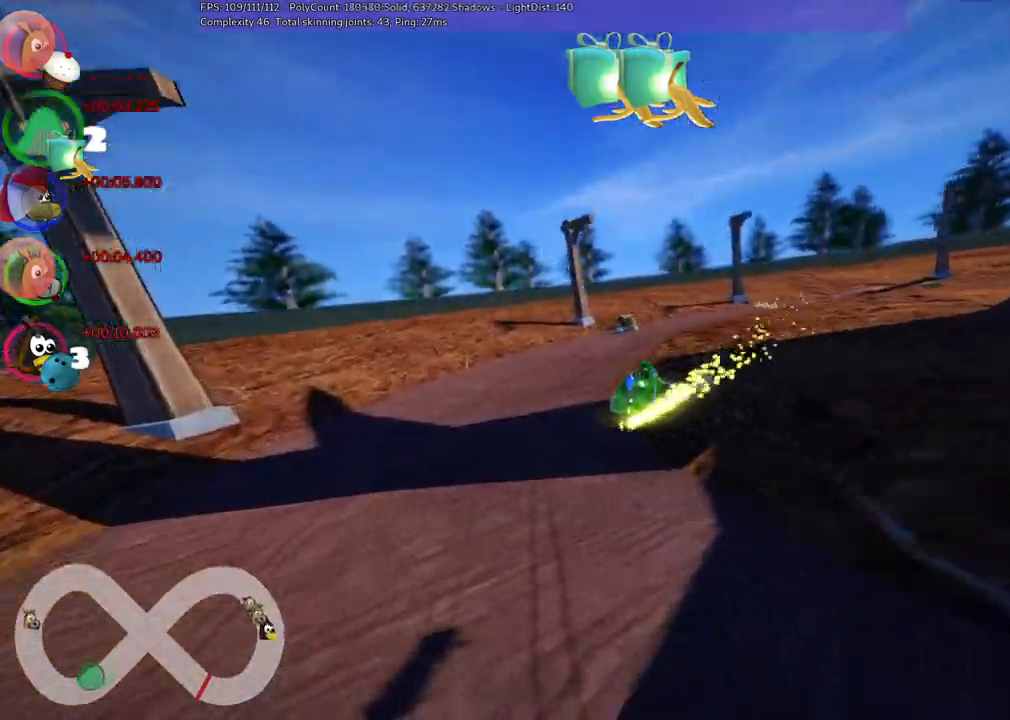
{"keys": ["m", "right", "up"], "events": [[67, "n", "down"], [167, "right", "up"], [267, "n", "up"], [367, "m", "down"], [367, "right", "down"]]}
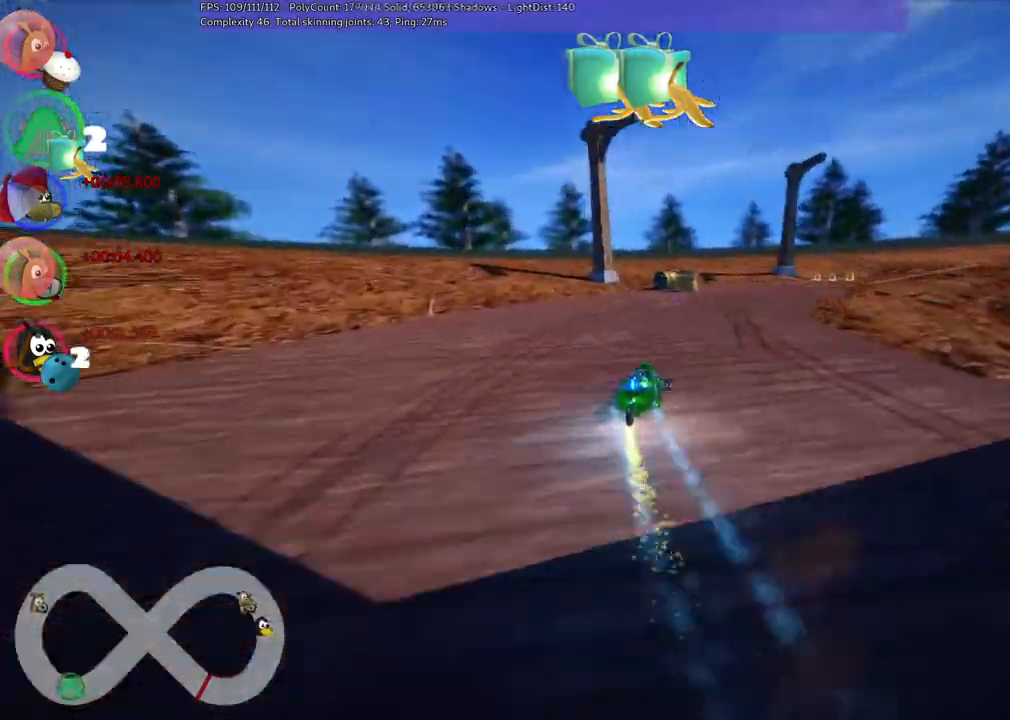
{"keys": ["m", "right", "up"], "events": [[183, "left", "down"], [283, "right", "up"], [383, "right", "down"], [433, "left", "up"]]}
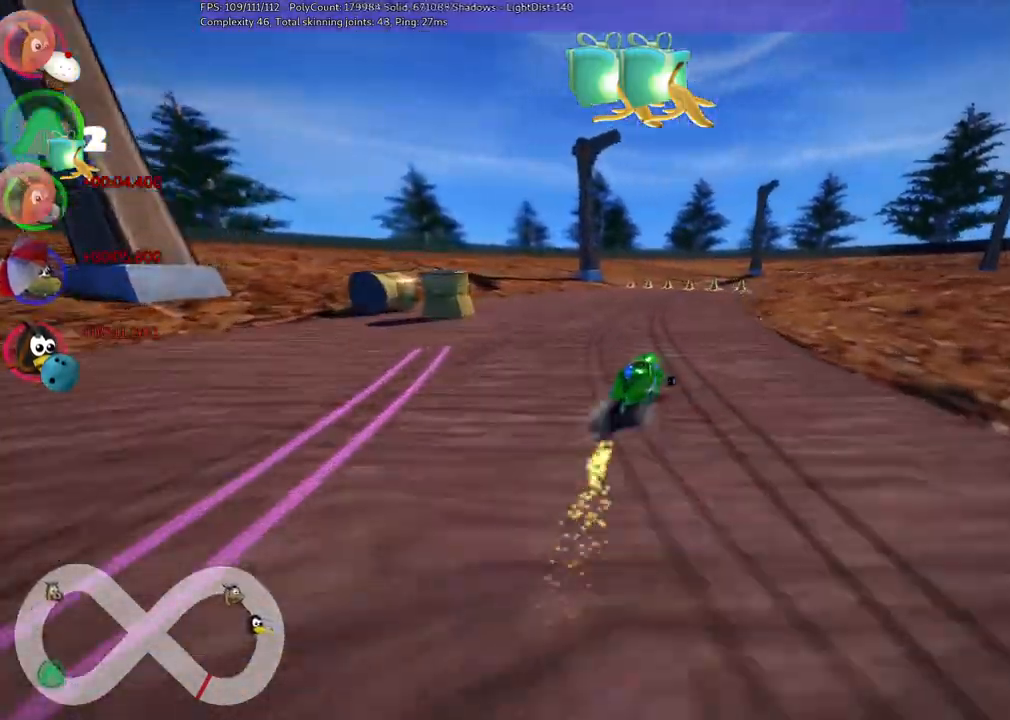
{"keys": ["left", "m", "right", "space", "up"], "events": [[117, "left", "down"], [167, "right", "up"], [367, "right", "down"], [450, "space", "down"]]}
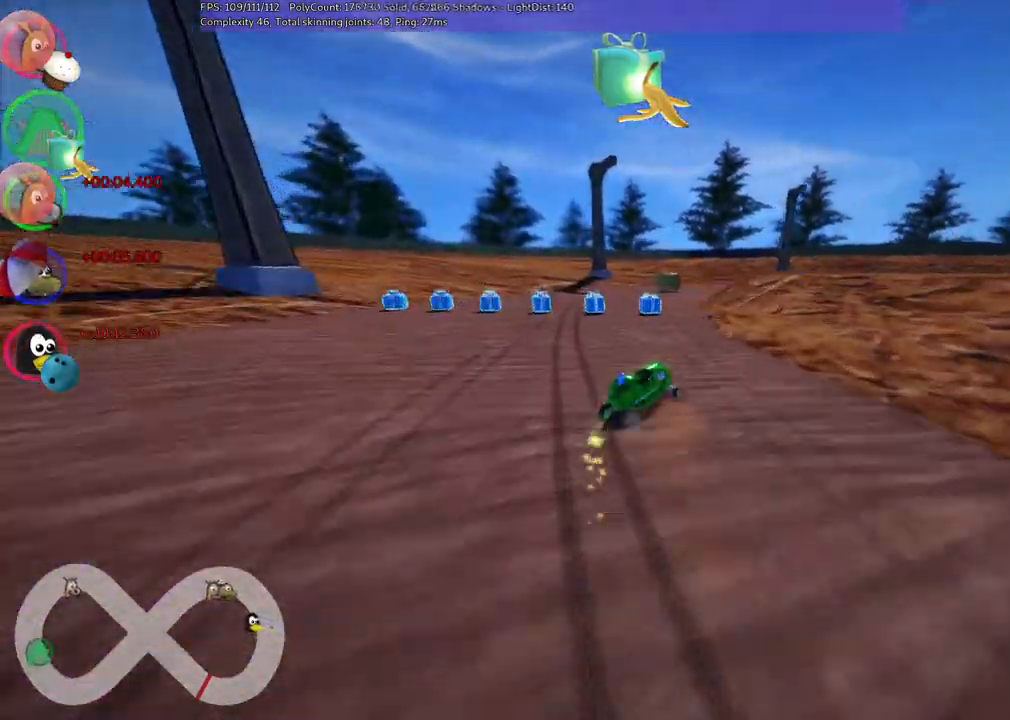
{"keys": ["left", "up"], "events": [[50, "space", "up"], [183, "left", "up"], [283, "m", "up"], [283, "n", "down"], [383, "right", "up"], [433, "left", "down"], [467, "n", "up"]]}
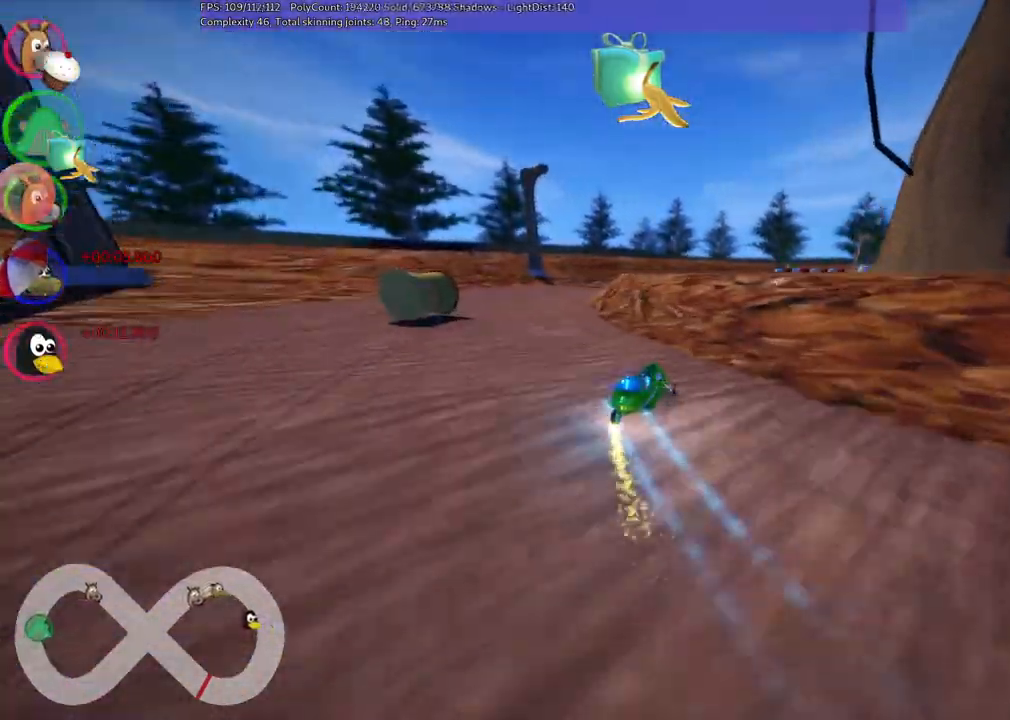
{"keys": ["m", "right", "up"], "events": [[350, "left", "up"], [400, "m", "down"], [400, "right", "down"]]}
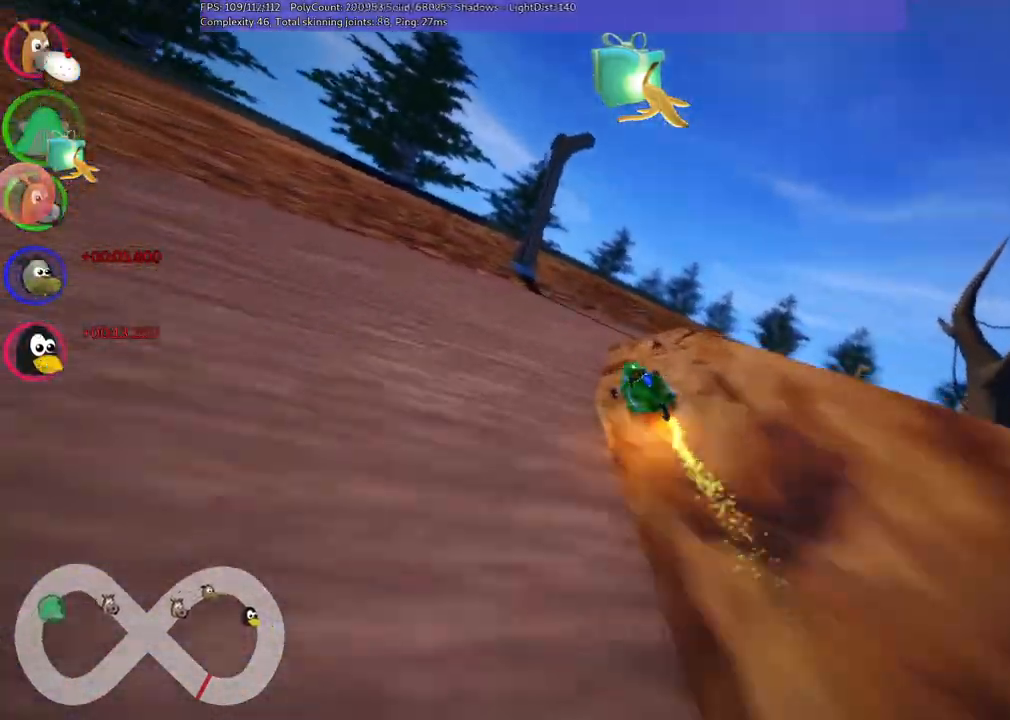
{"keys": ["right", "up"], "events": [[417, "m", "up"]]}
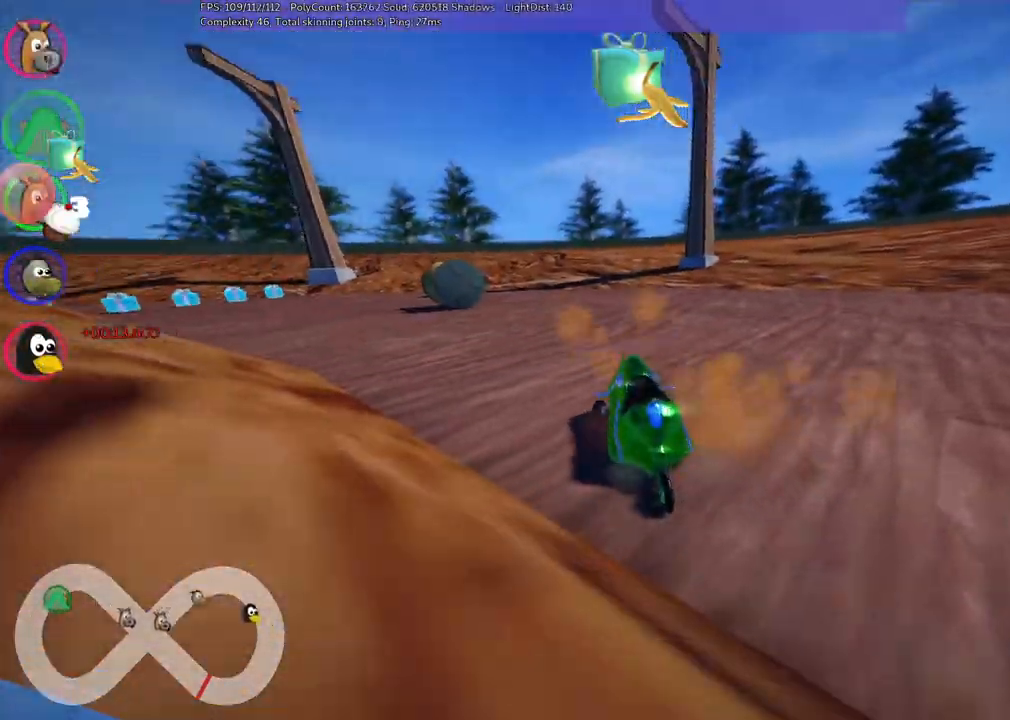
{"keys": ["m", "right", "up"], "events": [[217, "n", "down"], [400, "m", "down"], [400, "n", "up"]]}
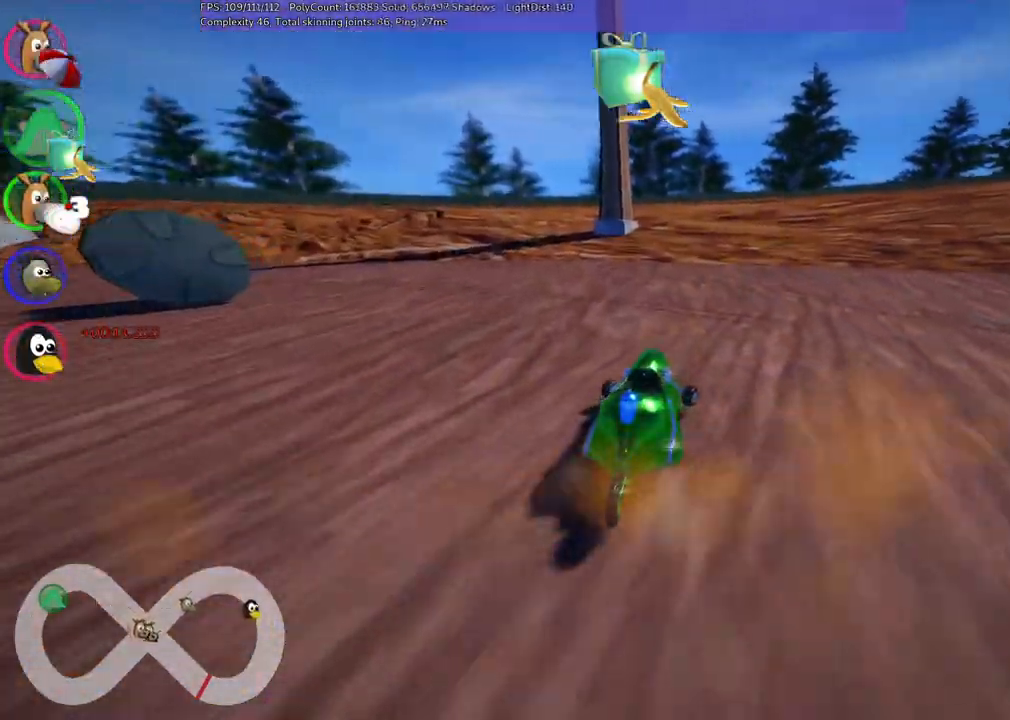
{"keys": ["right", "up"], "events": [[383, "m", "up"]]}
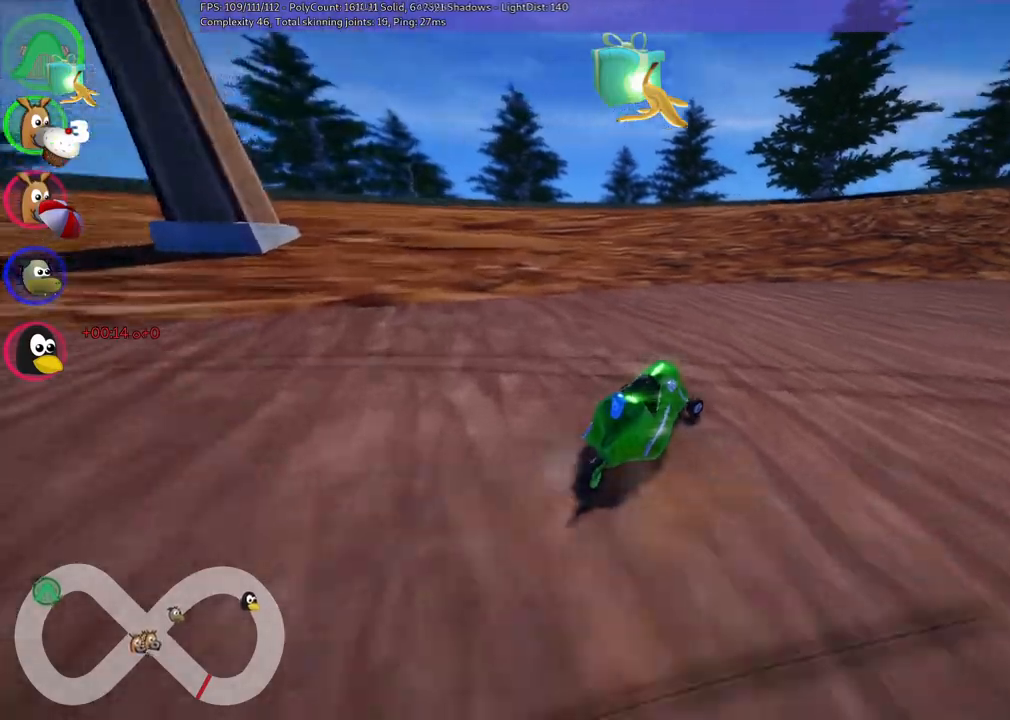
{"keys": ["right", "up"], "events": [[67, "m", "down"], [350, "m", "up"]]}
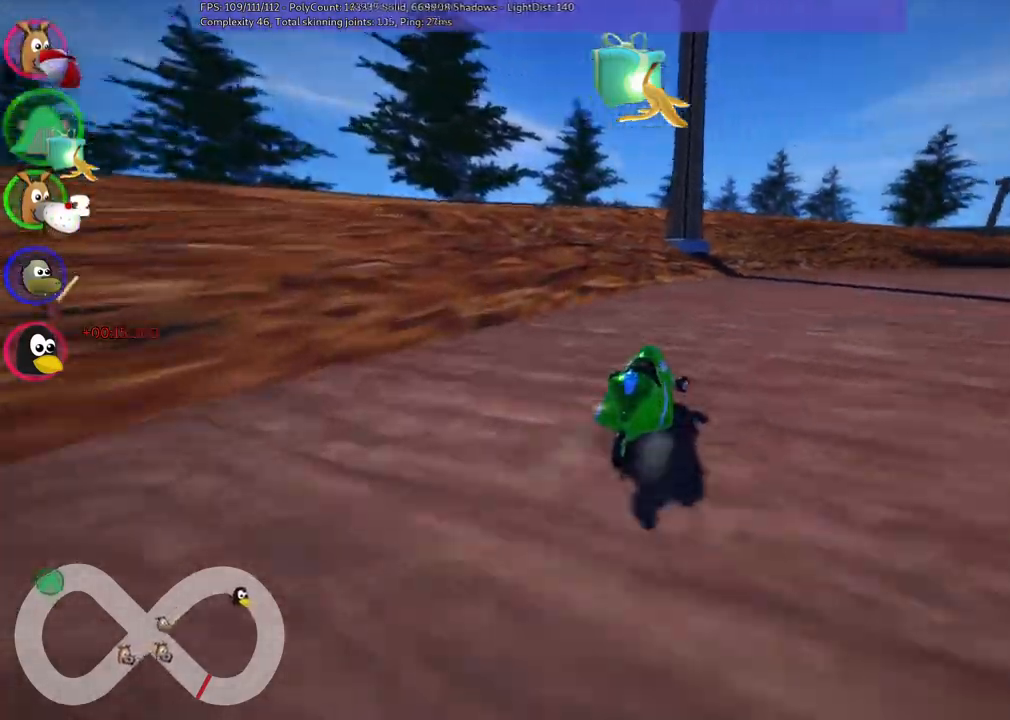
{"keys": ["m", "right", "up"], "events": [[33, "m", "down"]]}
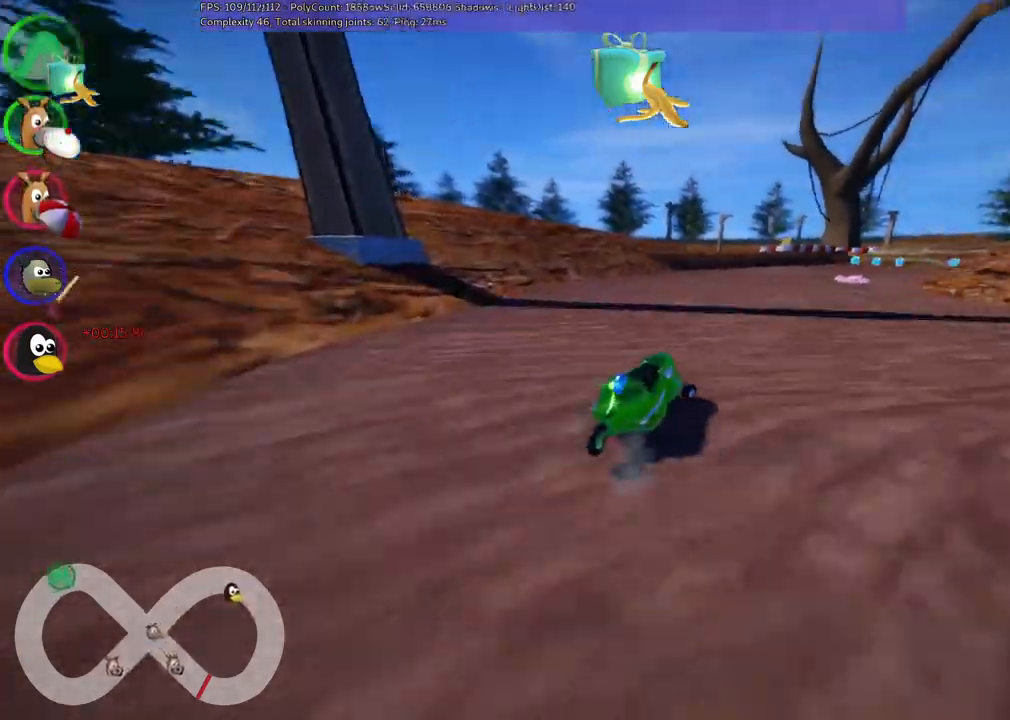
{"keys": ["left", "m", "up"], "events": [[350, "left", "down"], [400, "right", "up"]]}
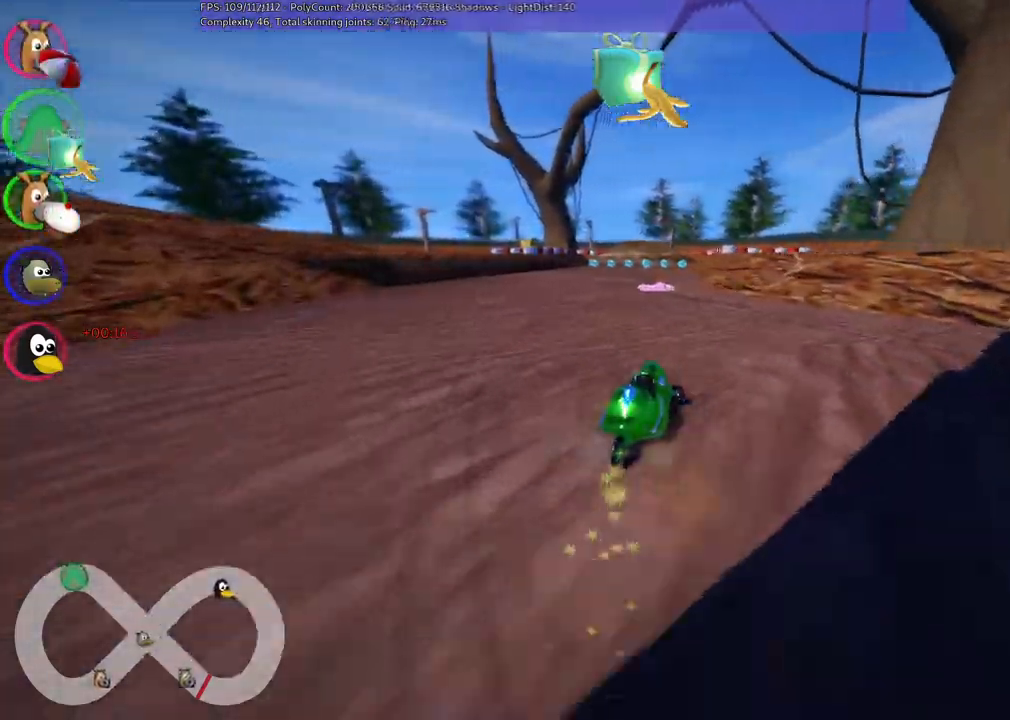
{"keys": ["m", "right", "up"], "events": [[83, "right", "down"], [133, "left", "up"], [233, "right", "up"], [383, "right", "down"], [383, "space", "down"], [467, "space", "up"]]}
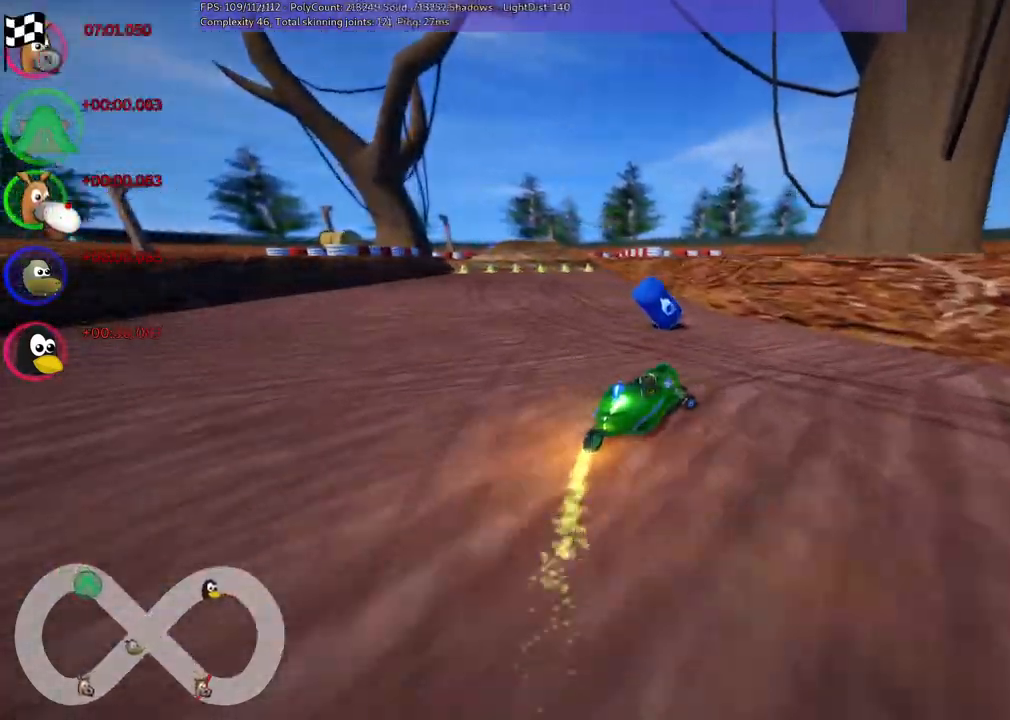
{"keys": ["left", "up"], "events": [[17, "left", "down"], [17, "m", "up"], [67, "m", "down"], [67, "right", "up"], [300, "m", "up"]]}
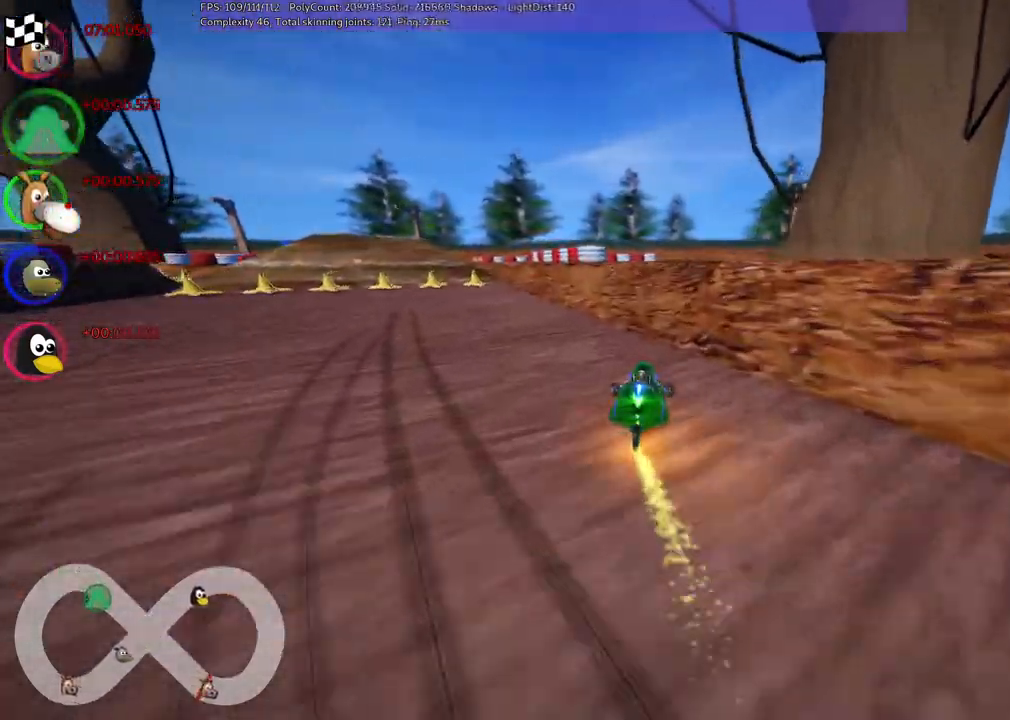
{"keys": ["left", "up"], "events": [[33, "n", "down"], [283, "n", "up"]]}
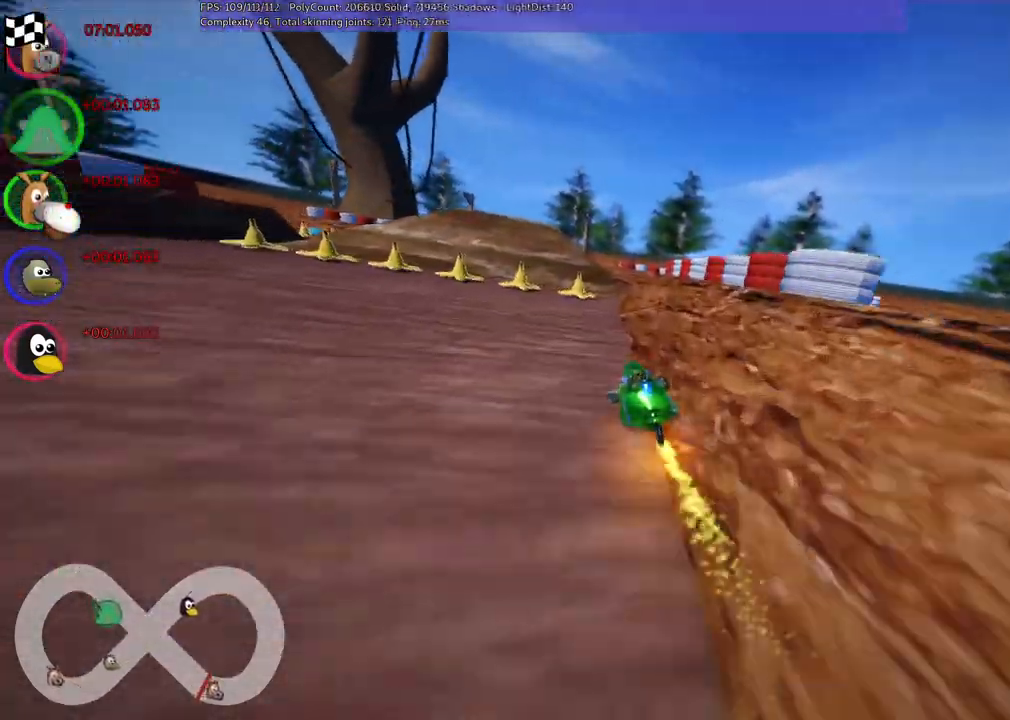
{"keys": ["left", "up"], "events": [[117, "left", "up"], [250, "m", "down"], [250, "right", "down"], [300, "right", "up"], [350, "left", "down"], [350, "m", "up"]]}
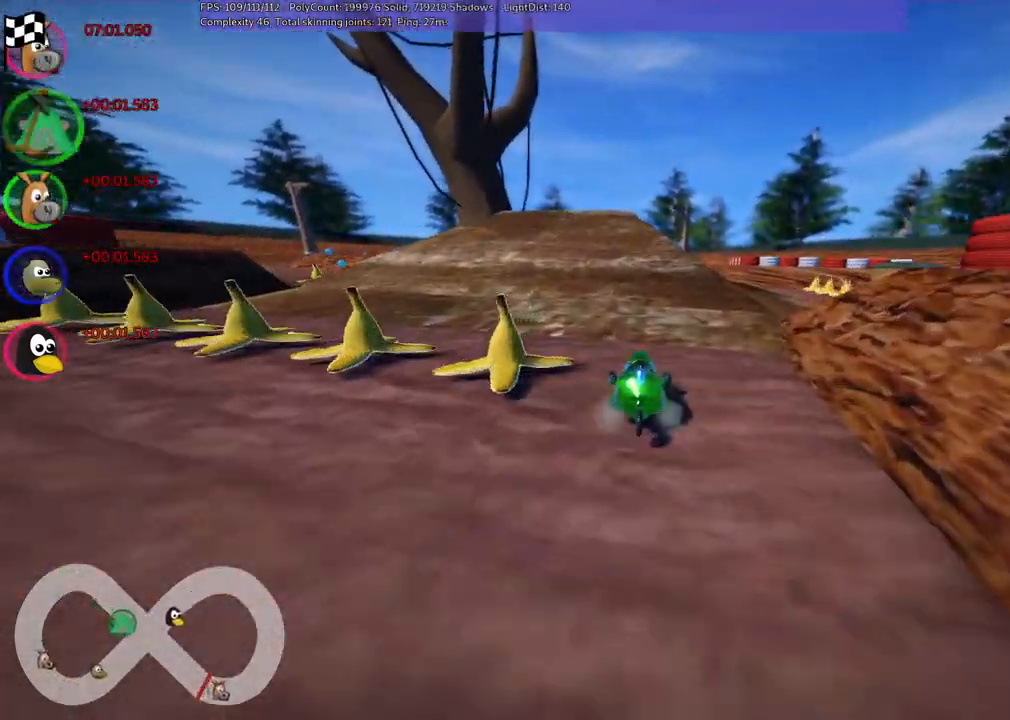
{"keys": ["up"], "events": [[33, "left", "up"]]}
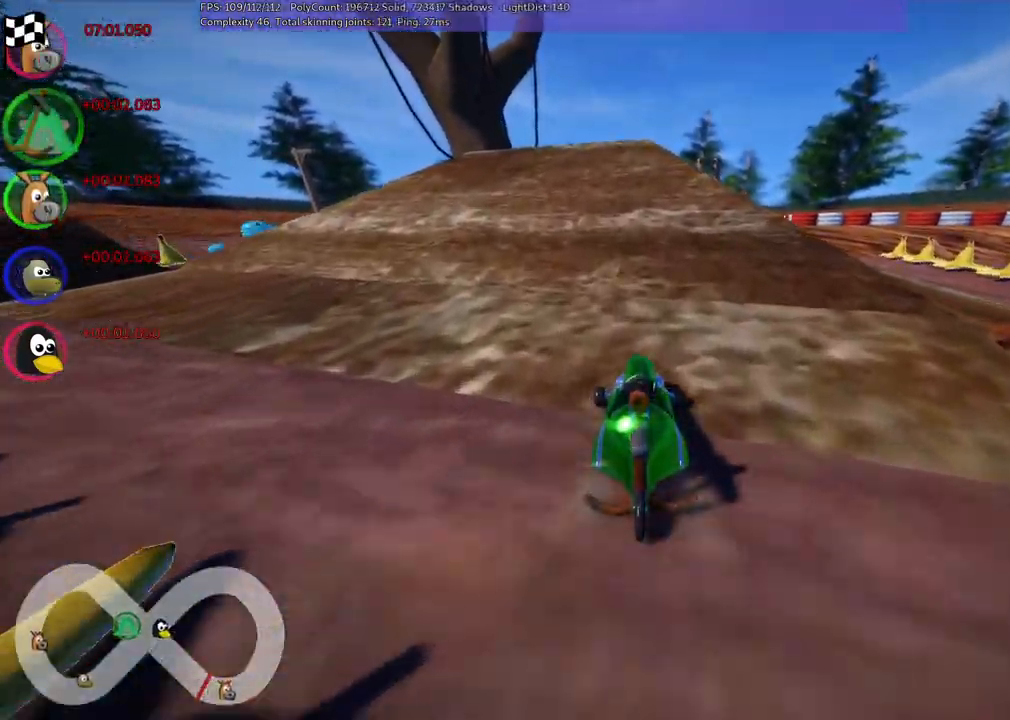
{"keys": ["up"], "events": []}
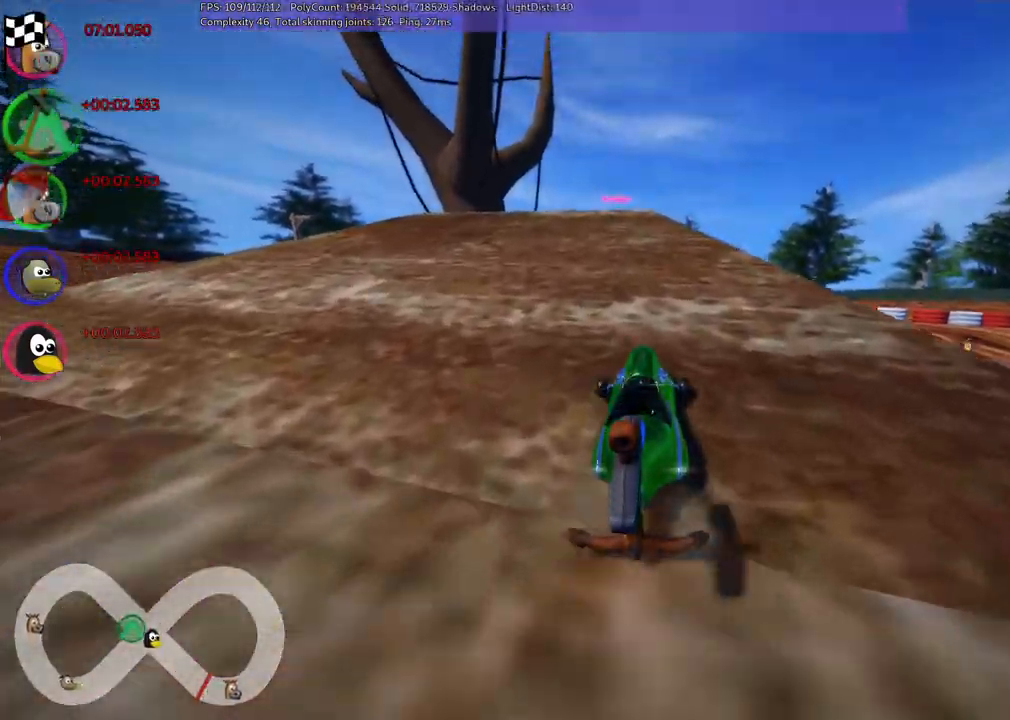
{"keys": ["up"], "events": []}